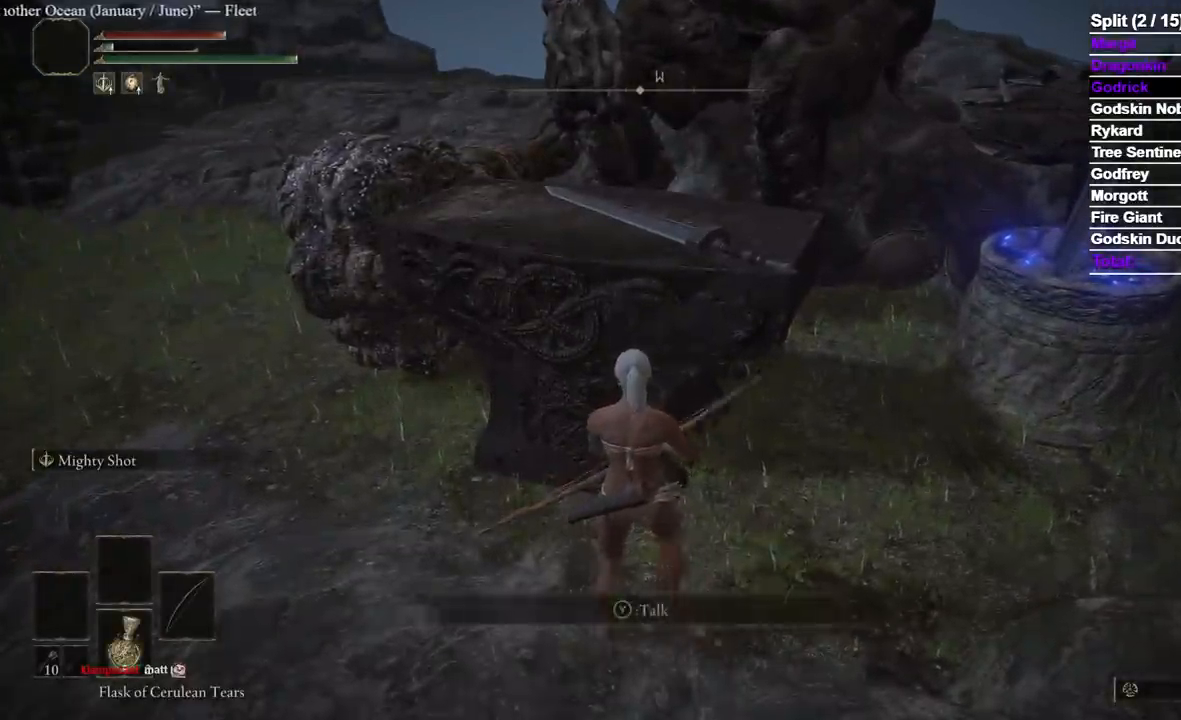
Gameplay with a controller (Xbox layout); each line is a JSON object with the inputs held at the frame after it. "events" lists button and stick changes between this image and that frame as [ms after this image, input, new state], when the widget could be followed in between.
{"buttons": [], "left_stick": "center", "right_stick": "center", "events": [[383, "A", "down"], [483, "A", "up"]]}
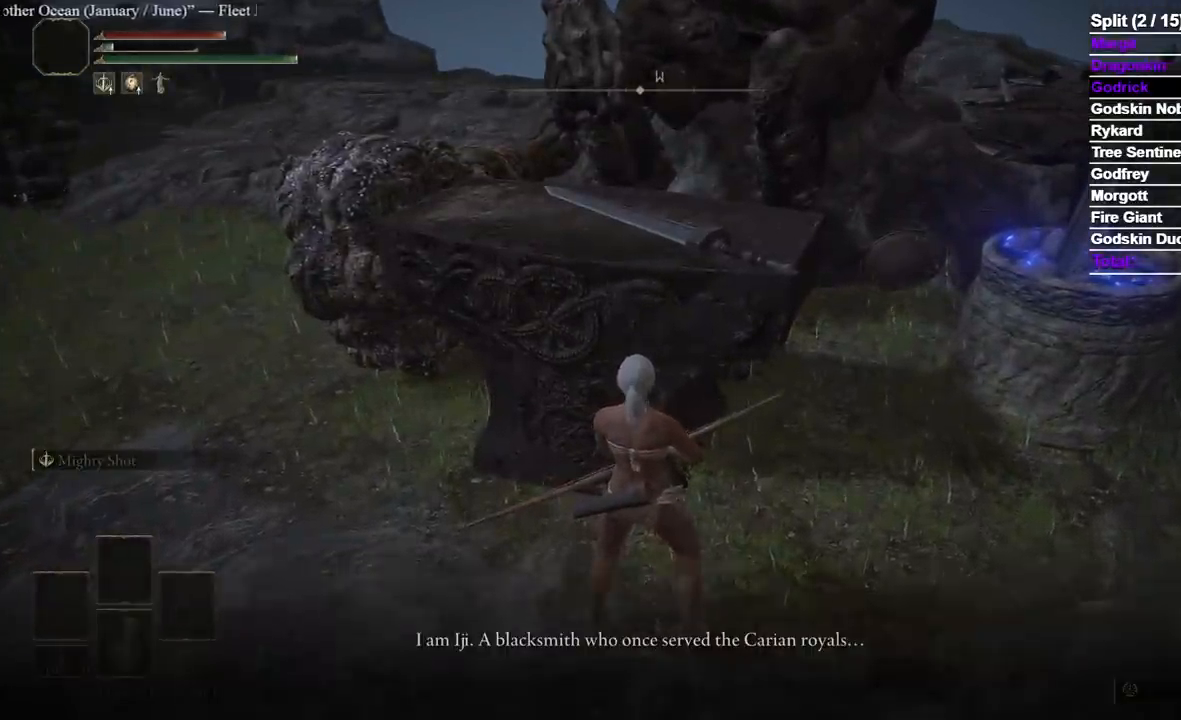
{"buttons": ["A"], "left_stick": "center", "right_stick": "center", "events": [[483, "A", "down"]]}
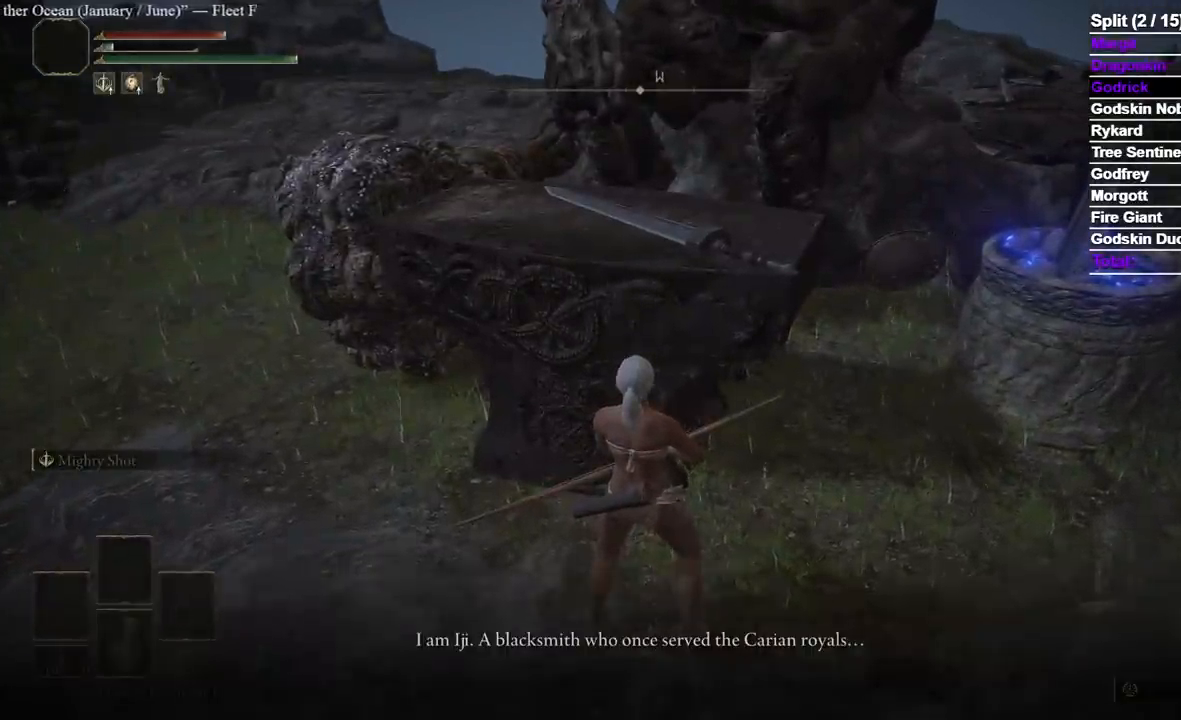
{"buttons": [], "left_stick": "center", "right_stick": "center", "events": [[117, "A", "up"]]}
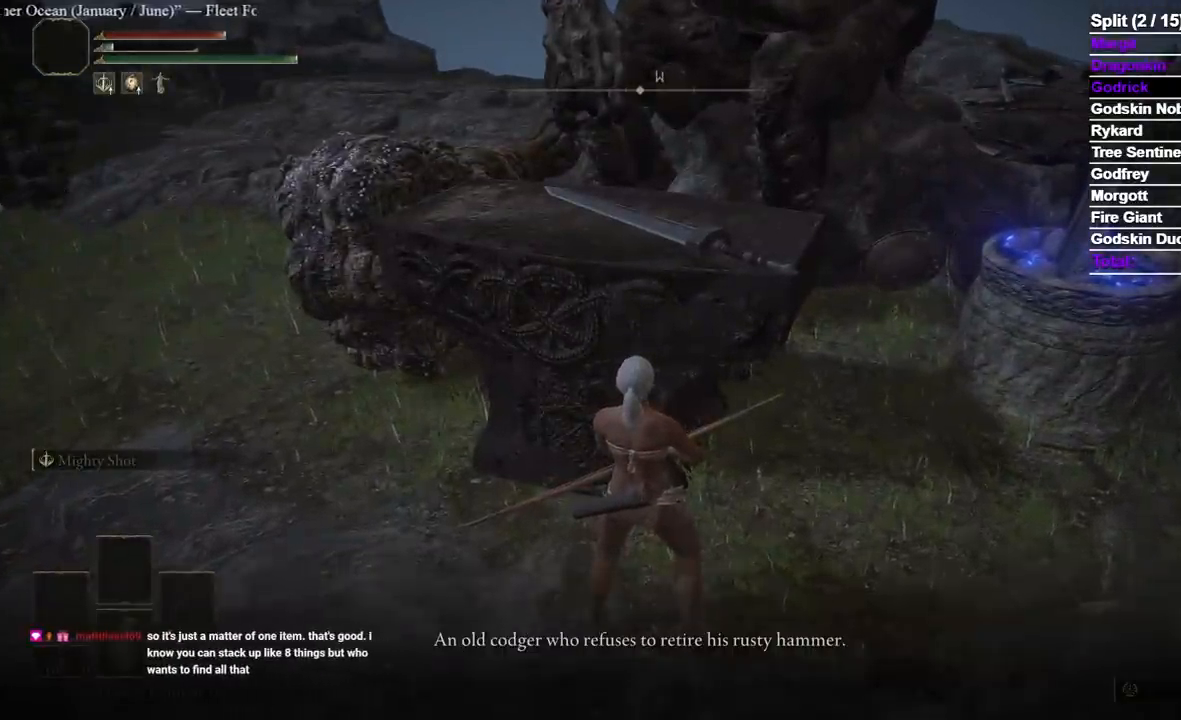
{"buttons": [], "left_stick": "center", "right_stick": "center", "events": [[100, "A", "down"], [233, "A", "up"]]}
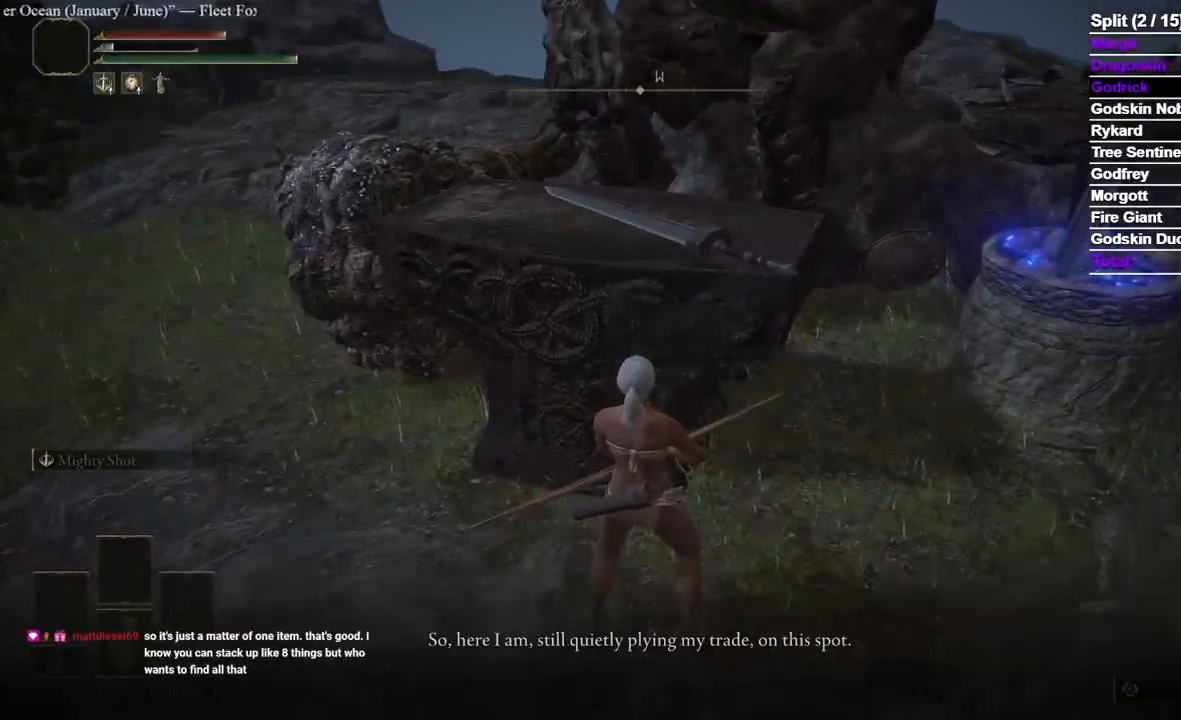
{"buttons": [], "left_stick": "center", "right_stick": "center", "events": [[217, "A", "down"], [383, "A", "up"]]}
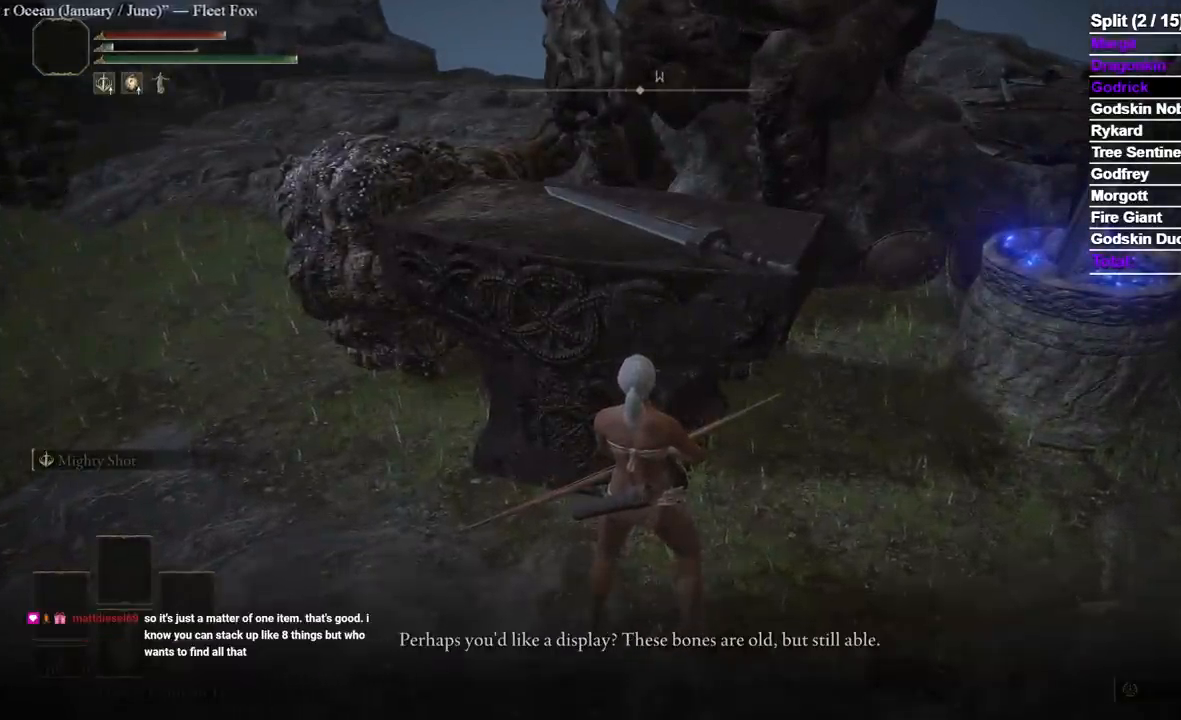
{"buttons": [], "left_stick": "center", "right_stick": "center", "events": [[300, "A", "down"], [433, "A", "up"]]}
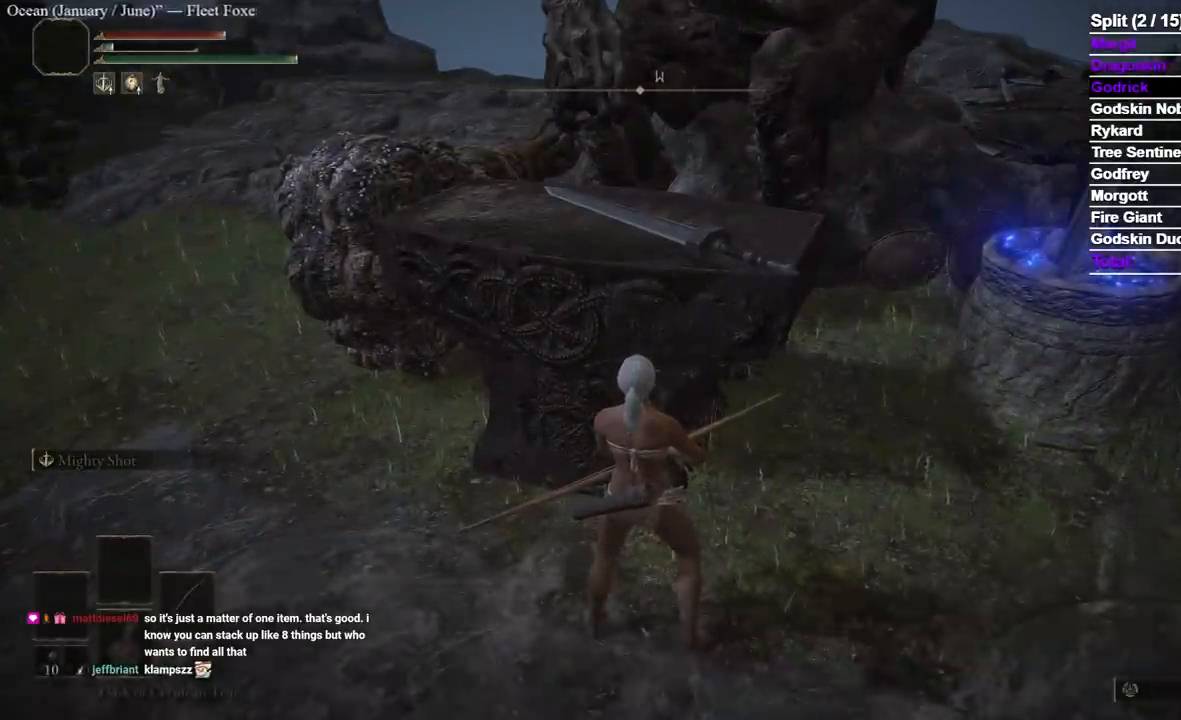
{"buttons": [], "left_stick": "center", "right_stick": "center", "events": []}